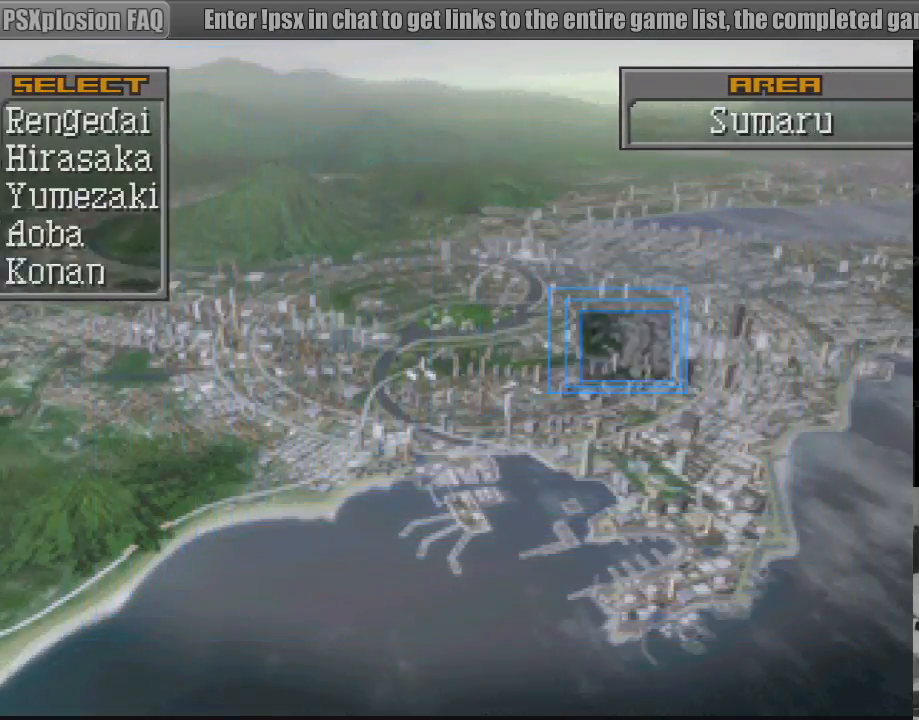
Gameplay with a controller (PlayStation layout); each line is a JSON object with the inputs held at the frame after it. "events" lists button and stick changes between this image and that frame as [ms after this image, input, new state], when the widget could be followed in between. Not read: L3 R3.
{"buttons": [], "events": []}
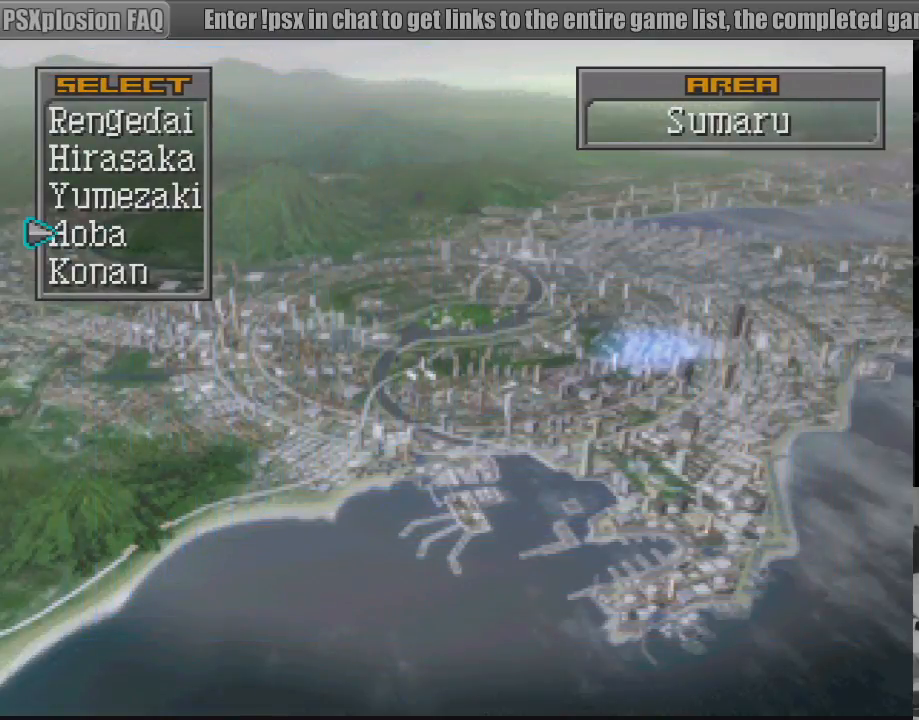
{"buttons": [], "events": []}
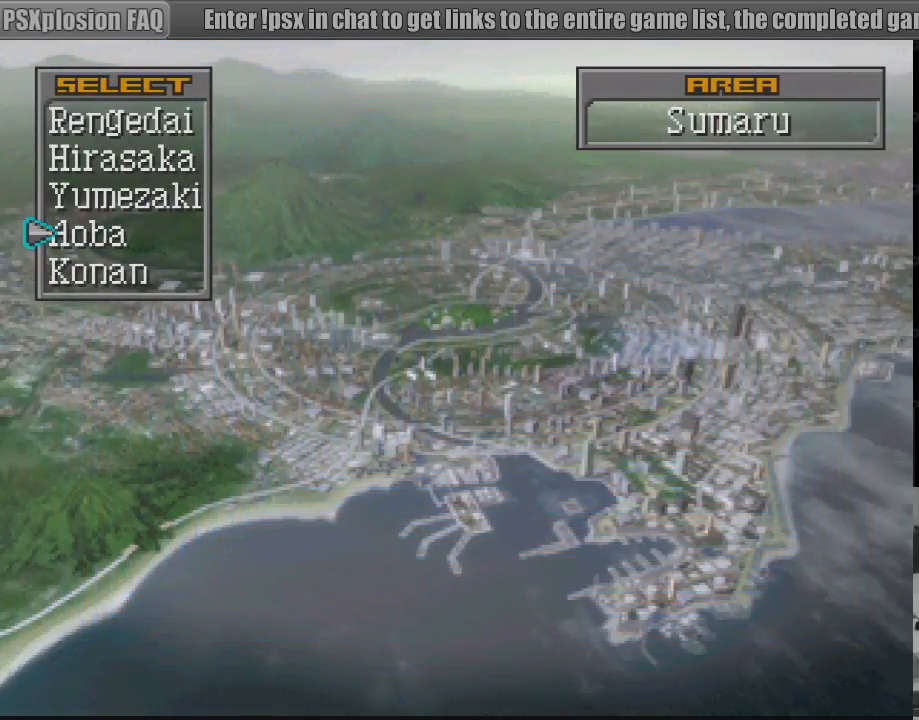
{"buttons": [], "events": []}
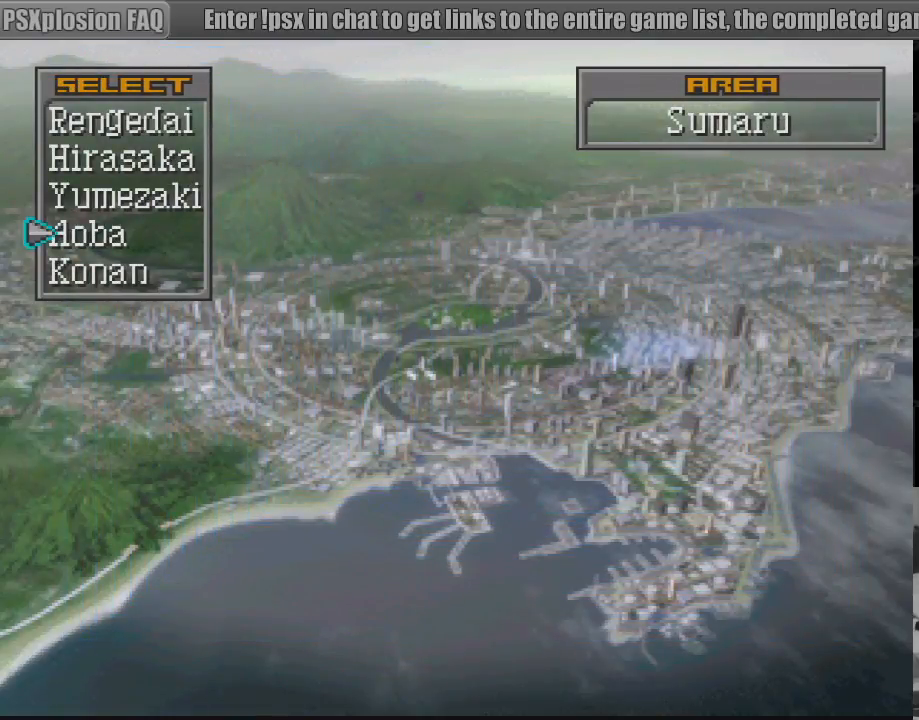
{"buttons": [], "events": []}
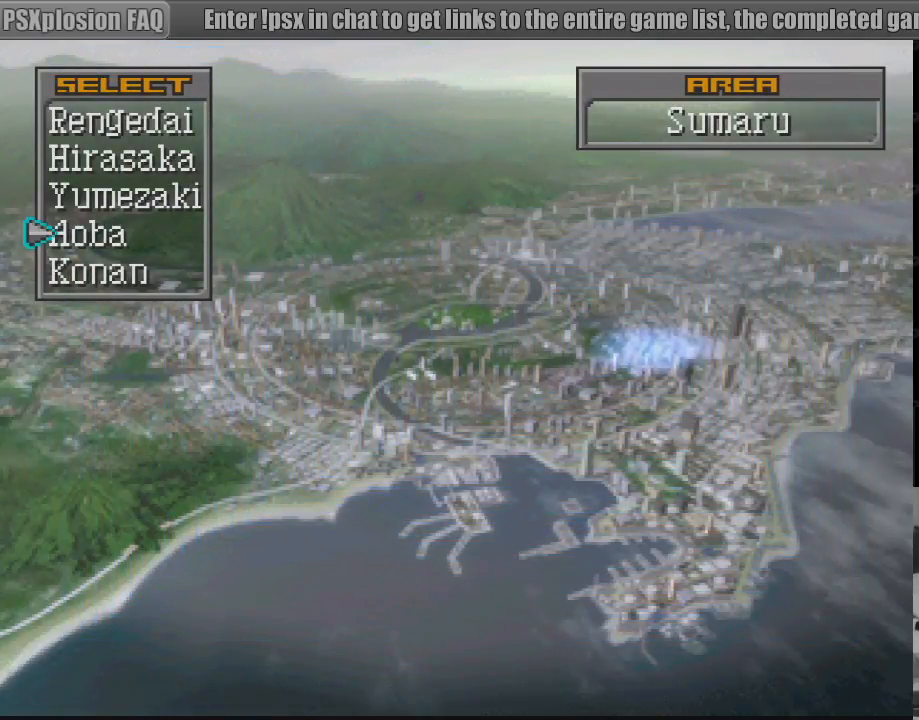
{"buttons": [], "events": [[83, "DPAD_UP", "down"], [183, "DPAD_UP", "up"]]}
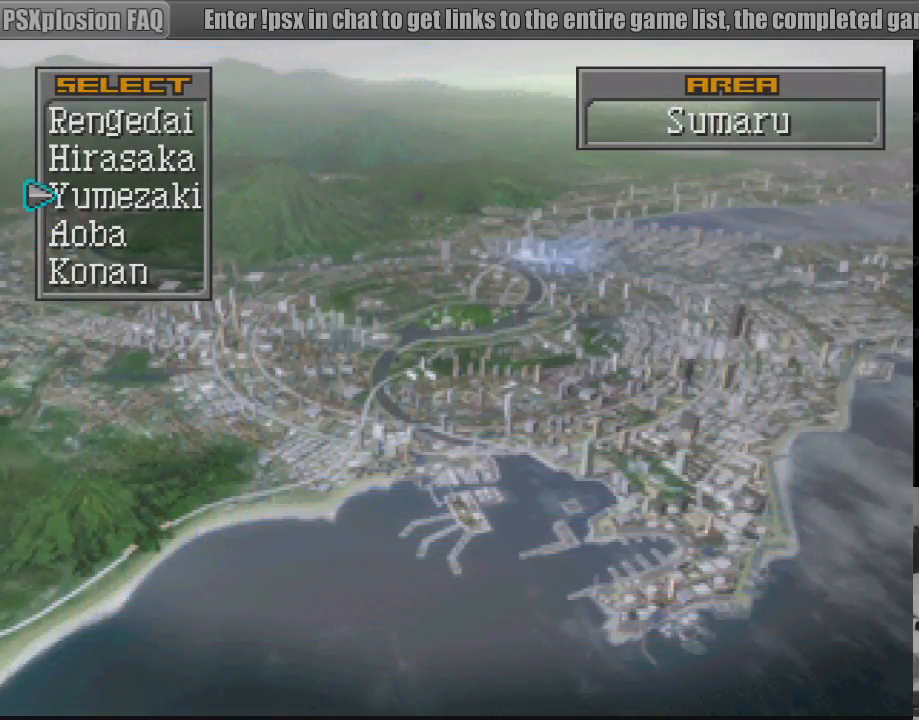
{"buttons": [], "events": []}
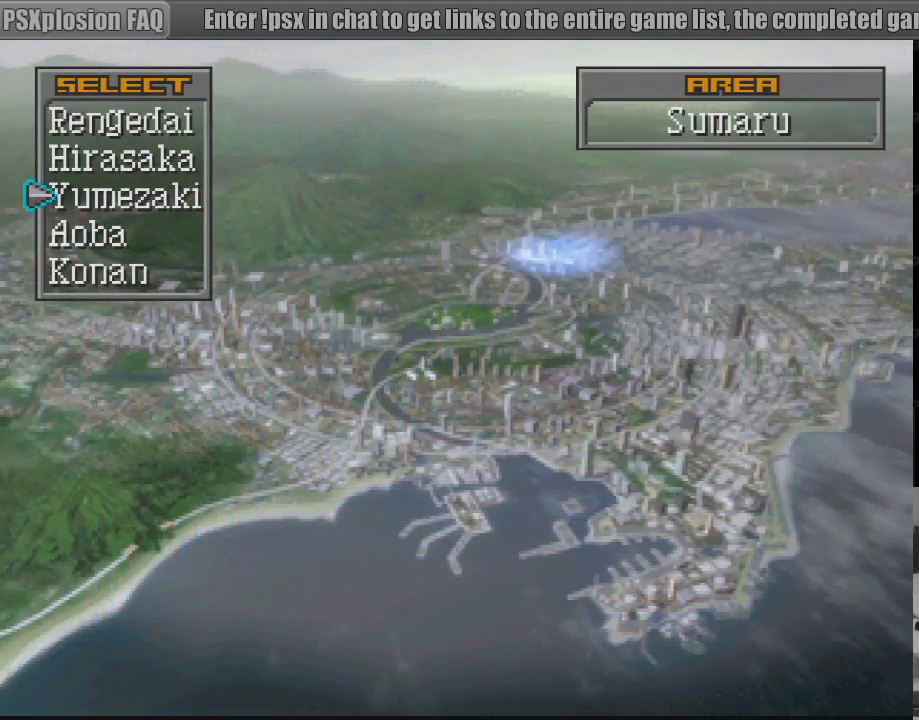
{"buttons": [], "events": []}
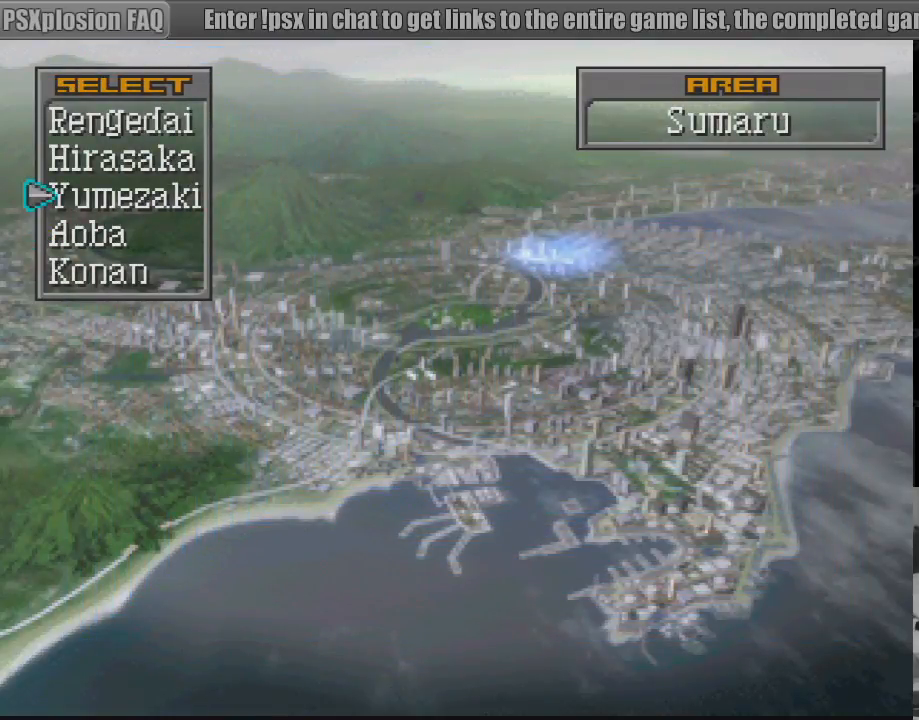
{"buttons": [], "events": []}
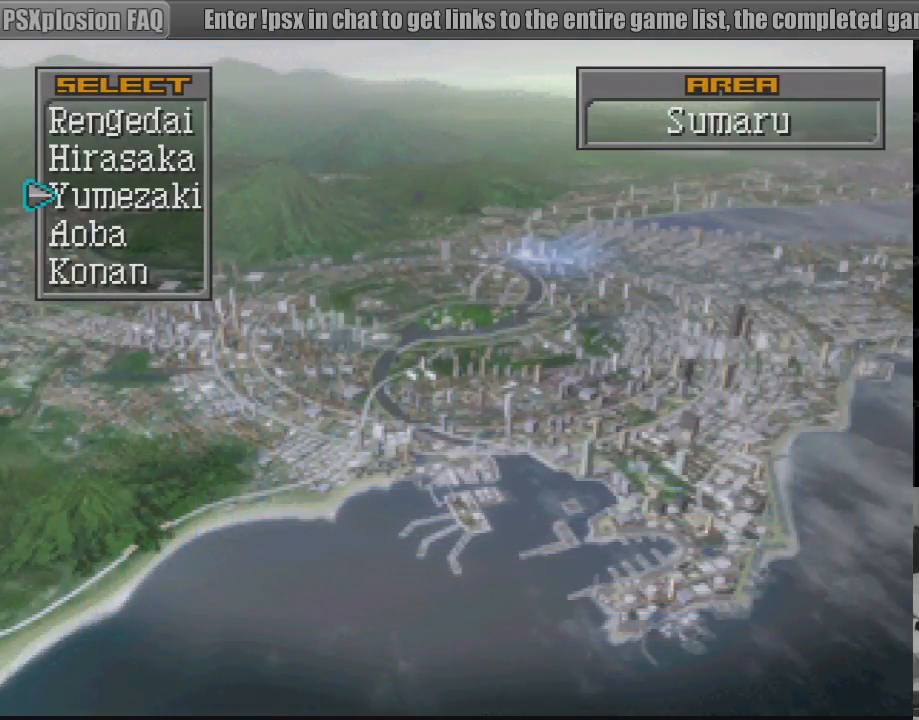
{"buttons": [], "events": [[317, "DPAD_DOWN", "down"], [417, "DPAD_DOWN", "up"]]}
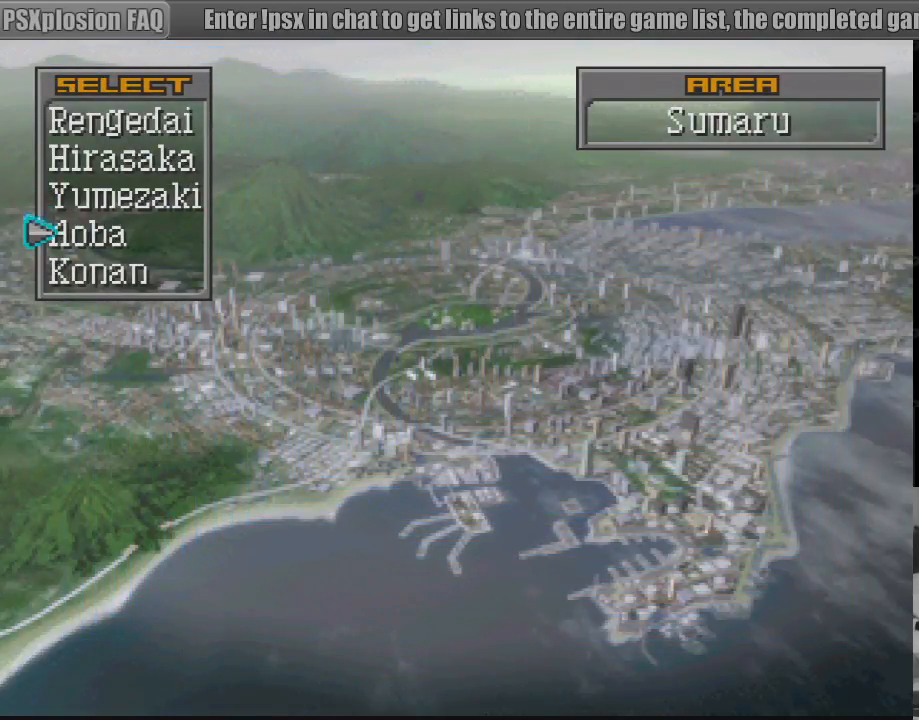
{"buttons": [], "events": [[33, "DPAD_UP", "down"], [117, "DPAD_UP", "up"], [267, "CROSS", "down"], [383, "CROSS", "up"]]}
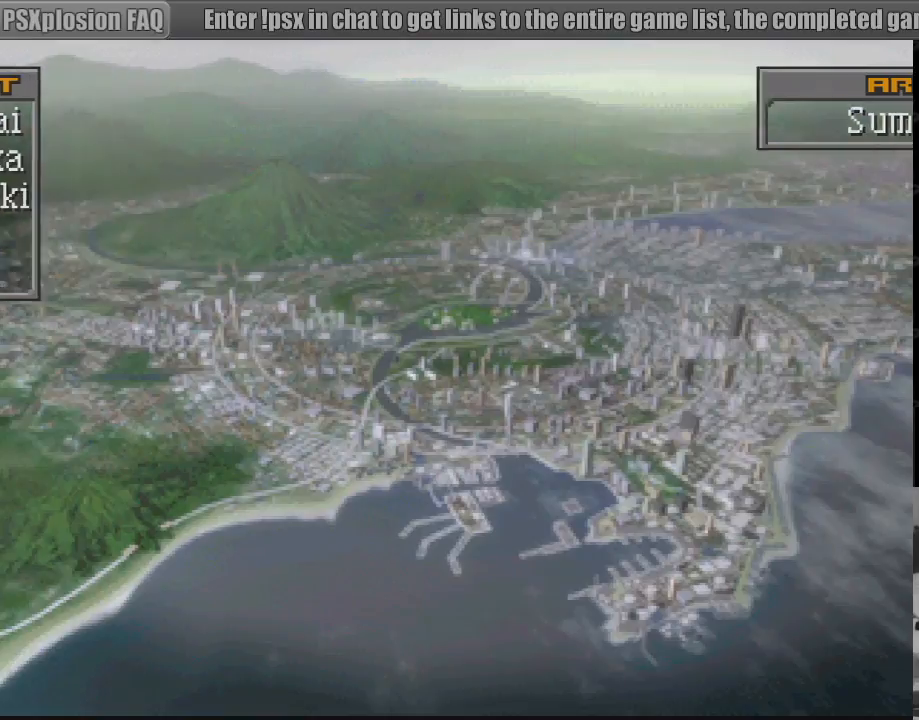
{"buttons": [], "events": []}
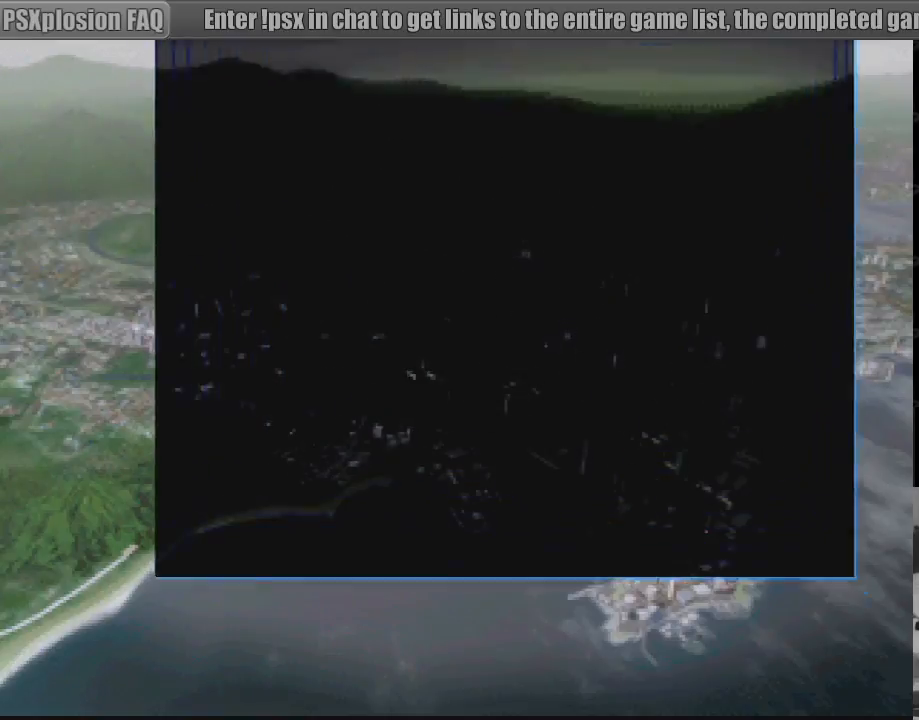
{"buttons": [], "events": []}
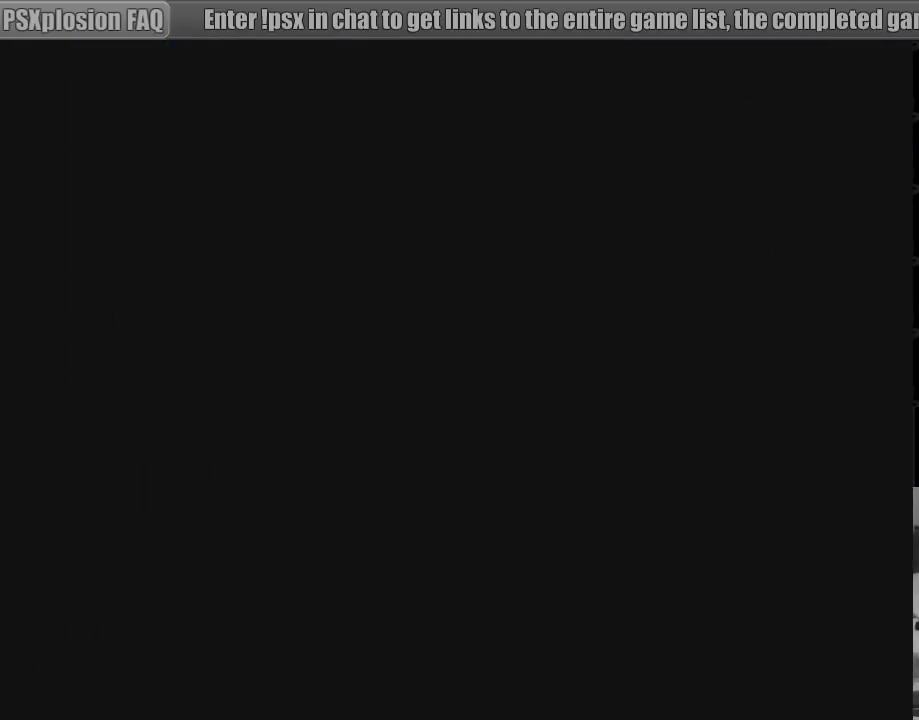
{"buttons": [], "events": []}
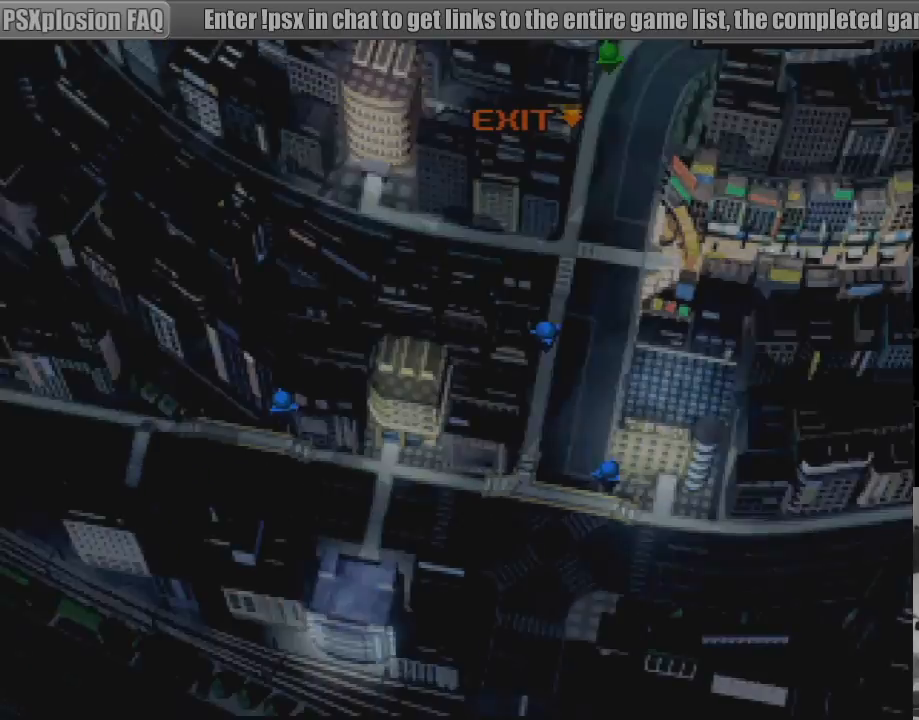
{"buttons": [], "events": []}
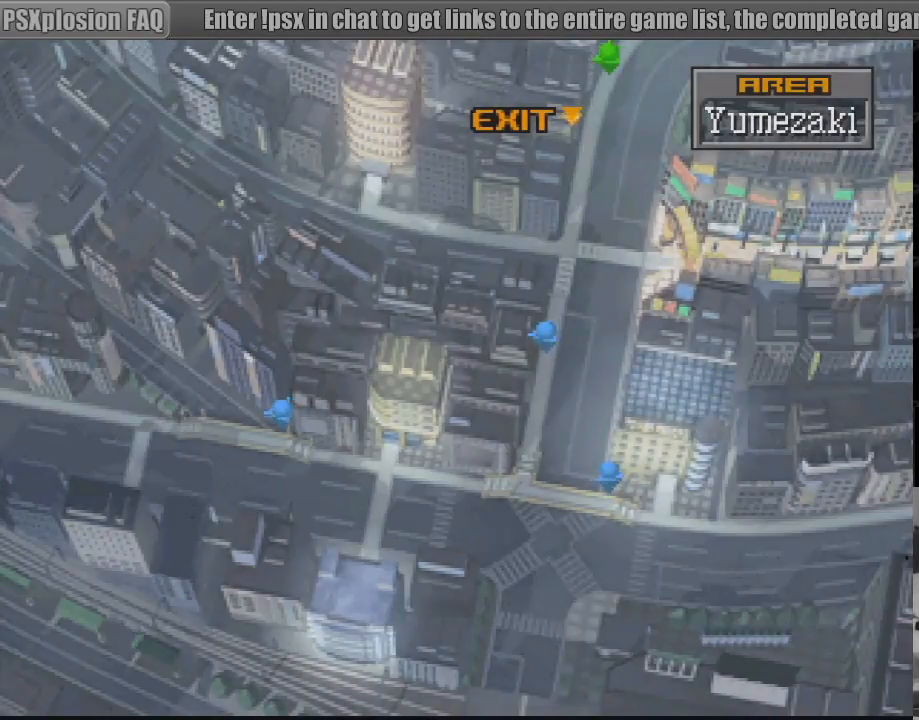
{"buttons": ["CIRCLE", "DPAD_DOWN"], "events": [[350, "CIRCLE", "down"], [350, "DPAD_DOWN", "down"]]}
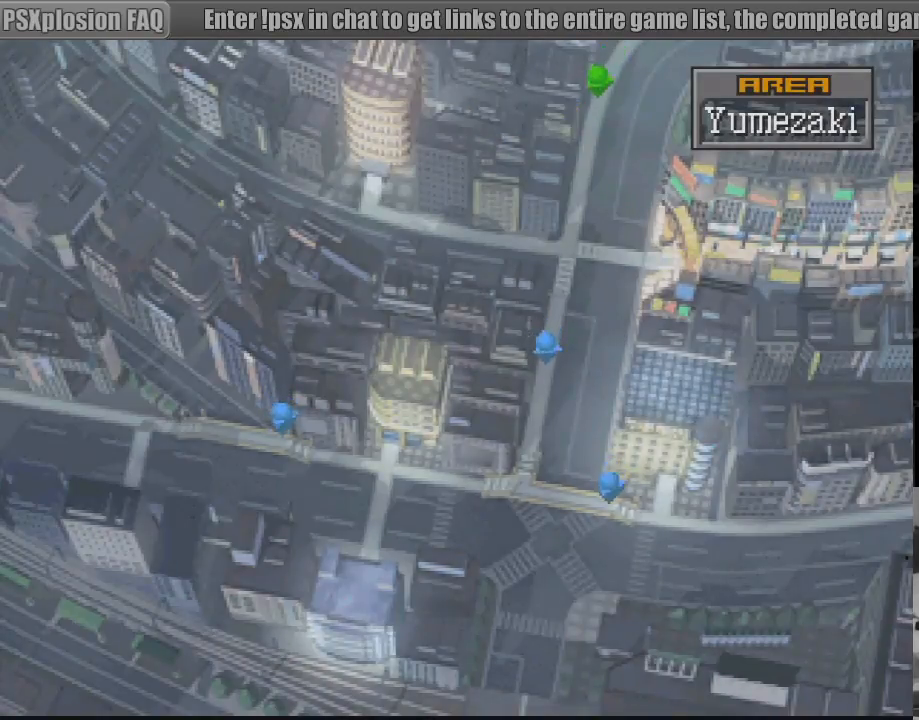
{"buttons": ["CIRCLE", "DPAD_DOWN"], "events": [[67, "DPAD_DOWN", "up"], [317, "DPAD_DOWN", "down"]]}
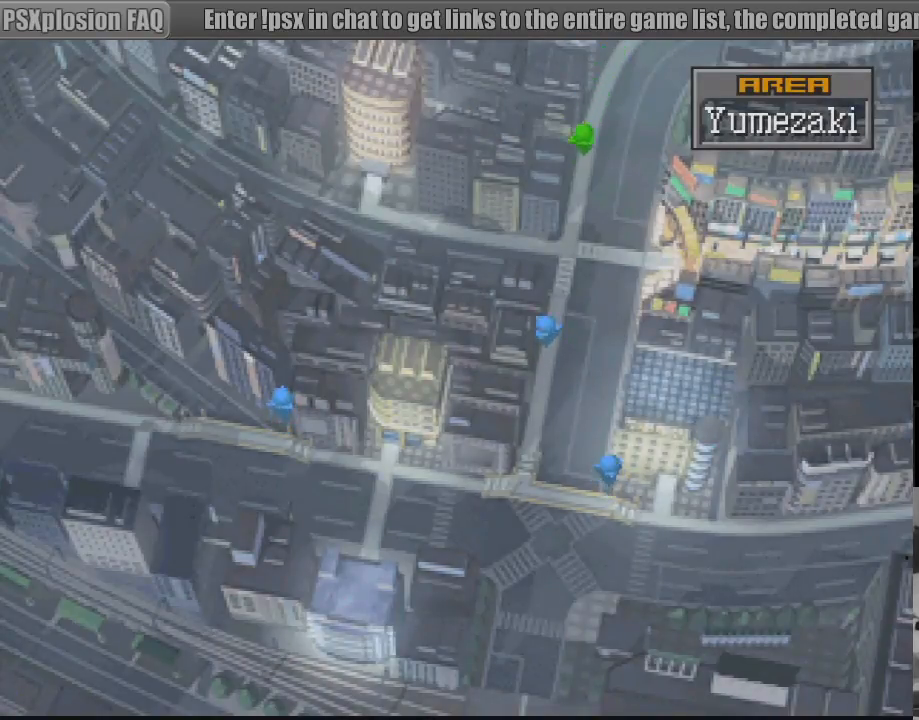
{"buttons": ["CIRCLE", "DPAD_RIGHT"], "events": [[350, "DPAD_RIGHT", "down"], [467, "DPAD_DOWN", "up"]]}
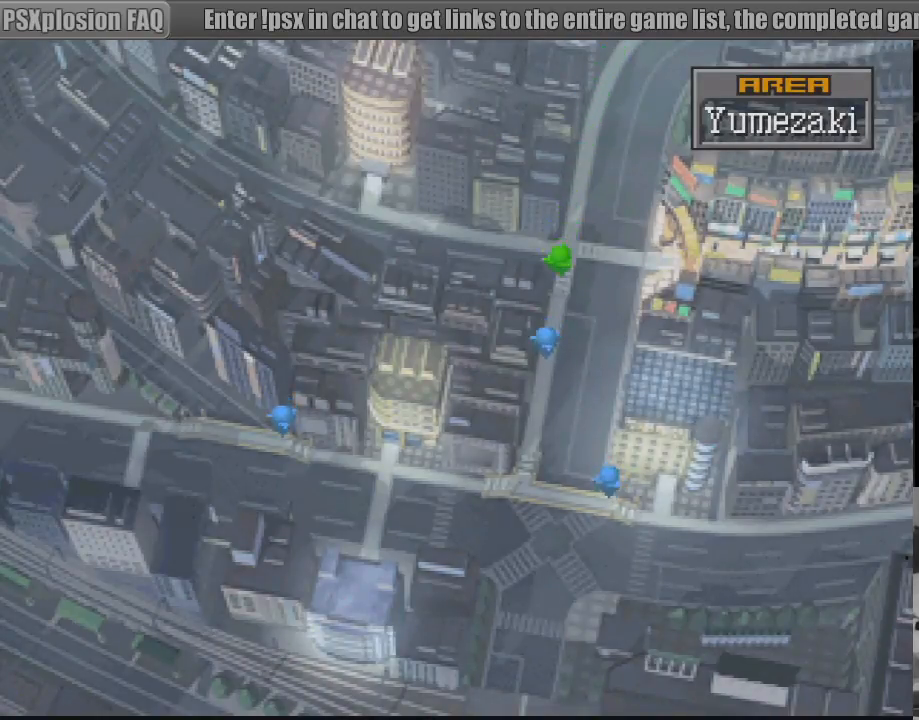
{"buttons": ["CIRCLE", "DPAD_RIGHT"], "events": [[283, "DPAD_UP", "down"], [400, "DPAD_UP", "up"]]}
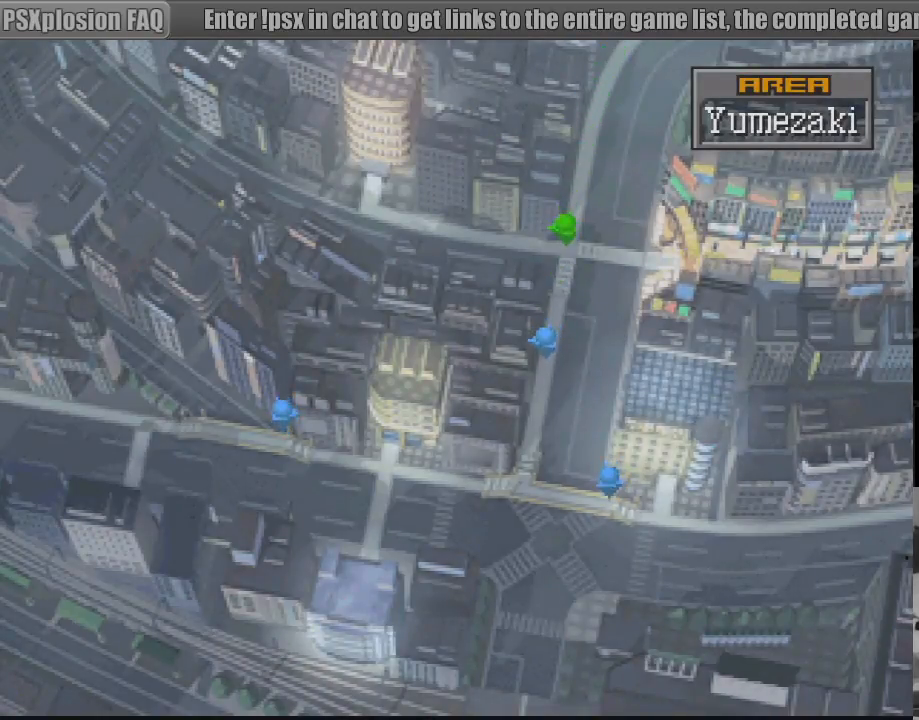
{"buttons": ["CIRCLE", "DPAD_RIGHT"], "events": []}
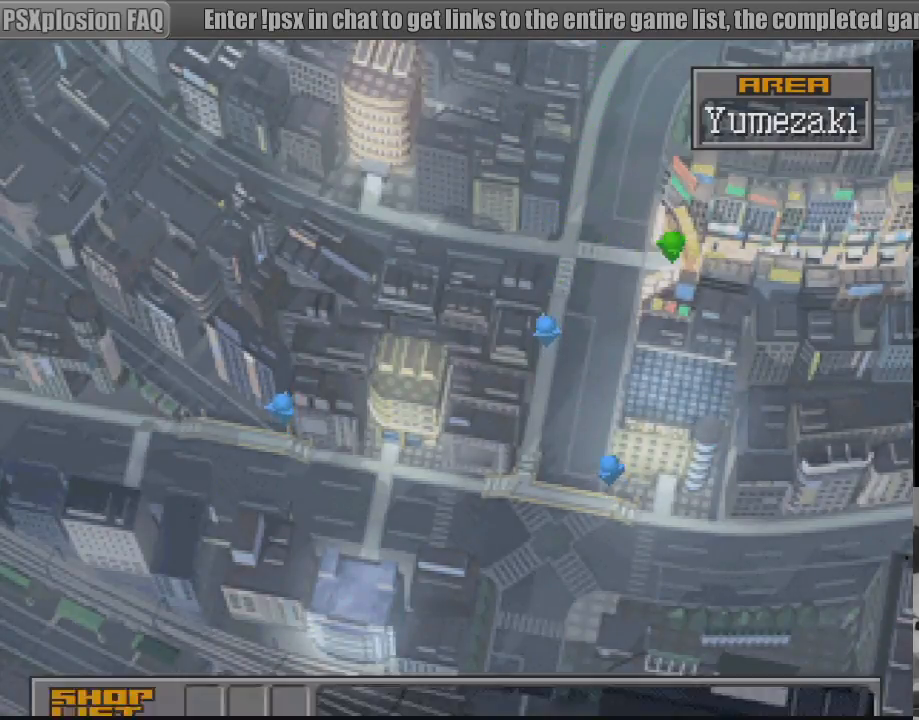
{"buttons": [], "events": [[50, "DPAD_RIGHT", "up"], [133, "CIRCLE", "up"], [200, "CROSS", "down"], [350, "CROSS", "up"]]}